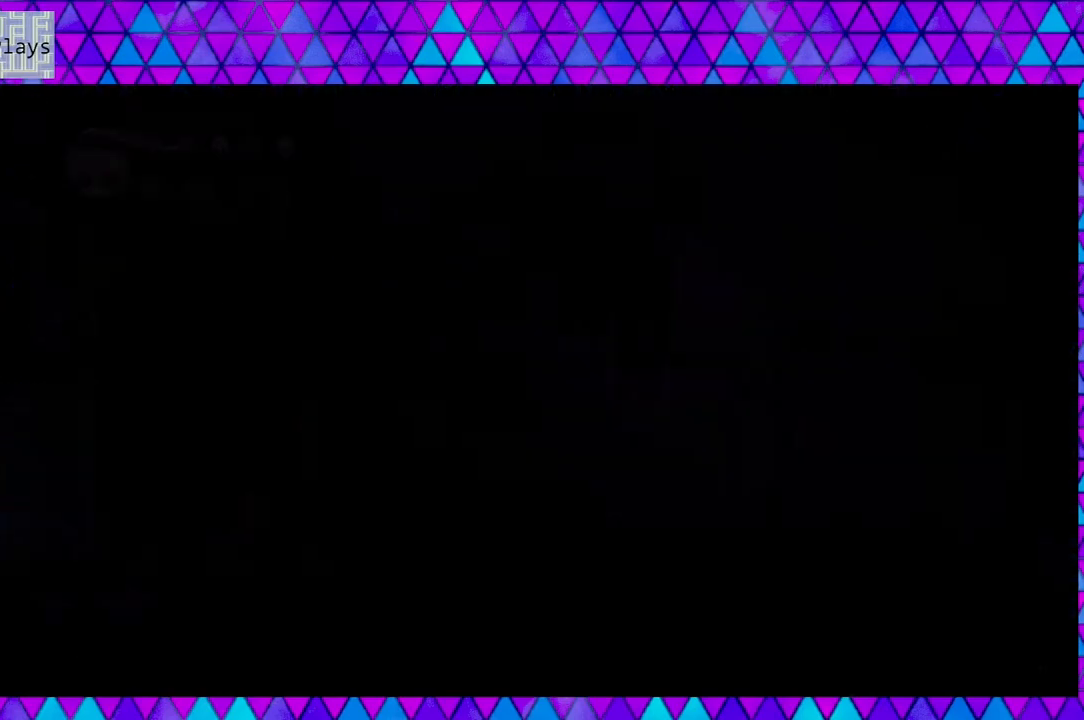
Gameplay with a controller (Nintendo layout); each line is a JSON object with the inputs held at the frame after it. "events" lists button and stick changes between this image and that frame as [ms after this image, input, new state], when the widget could be followed in between. Not read: L3 R3.
{"buttons": [], "left_stick": "center", "right_stick": "center", "events": [[117, "DPAD_LEFT", "up"]]}
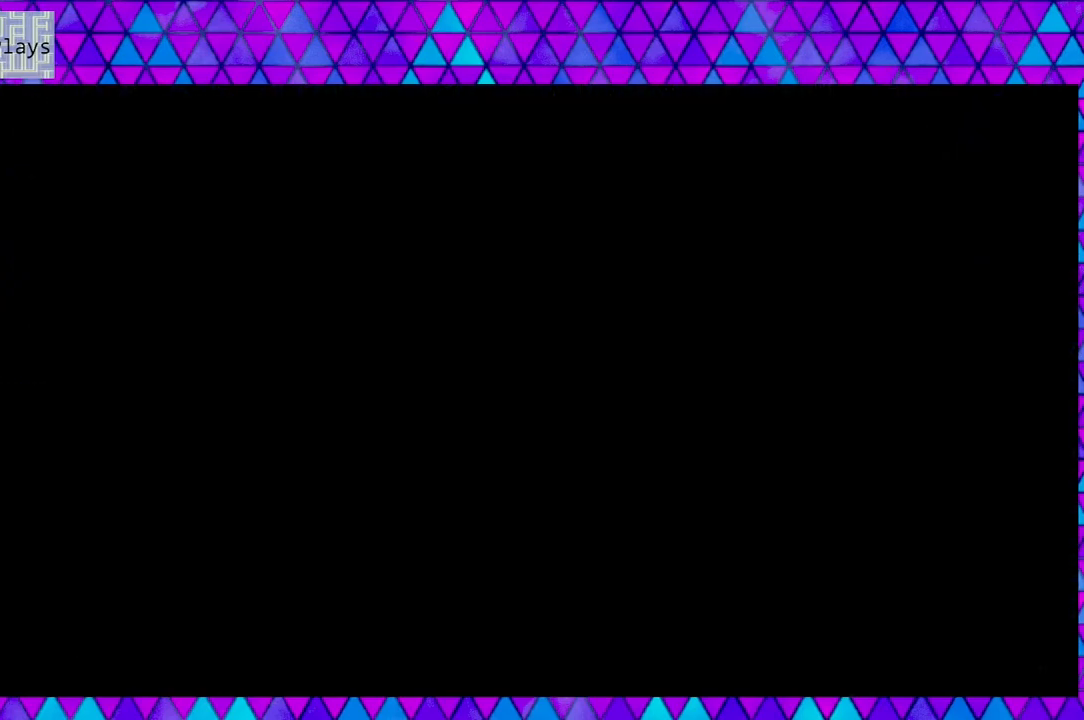
{"buttons": [], "left_stick": "center", "right_stick": "center", "events": []}
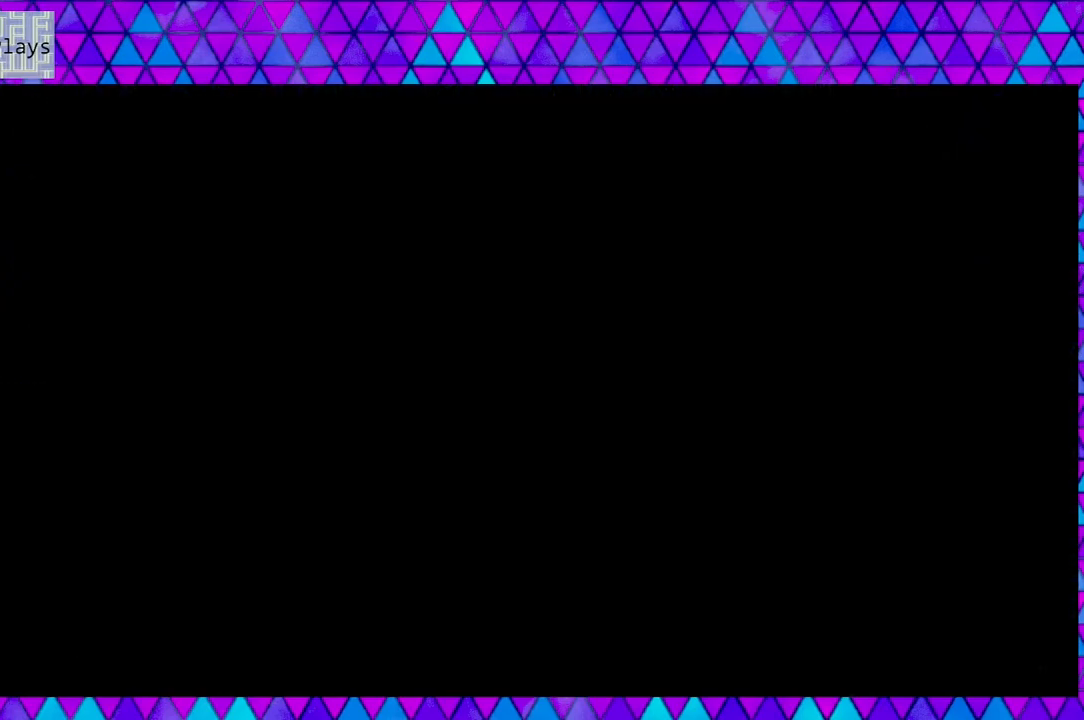
{"buttons": [], "left_stick": "center", "right_stick": "center", "events": []}
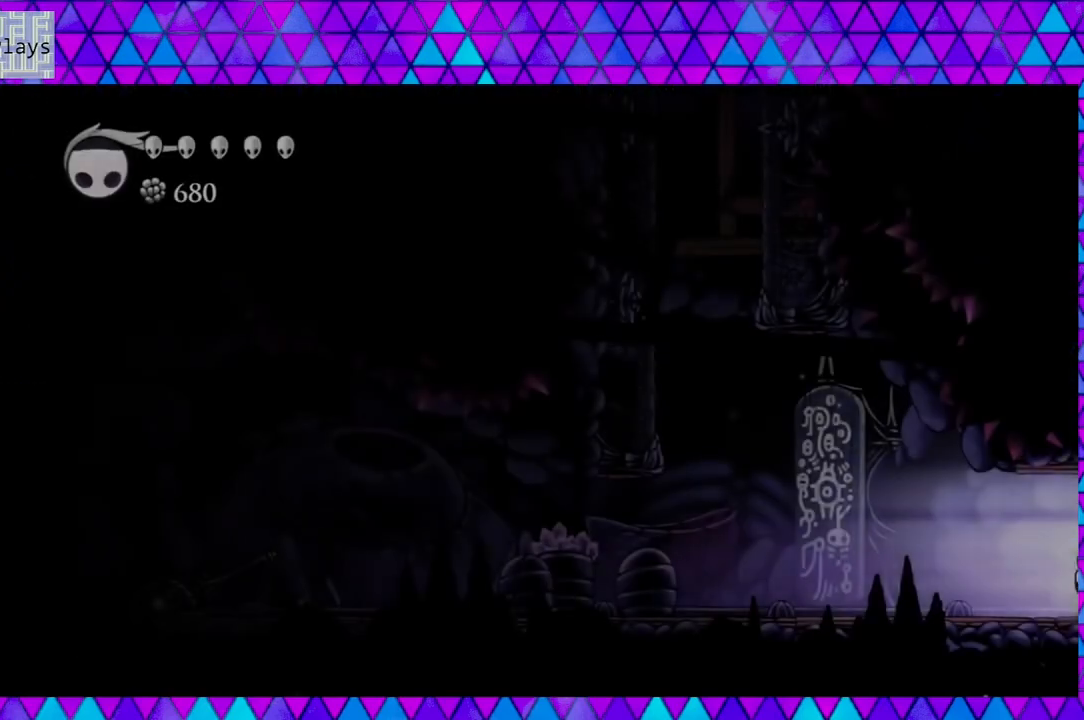
{"buttons": [], "left_stick": "center", "right_stick": "center", "events": []}
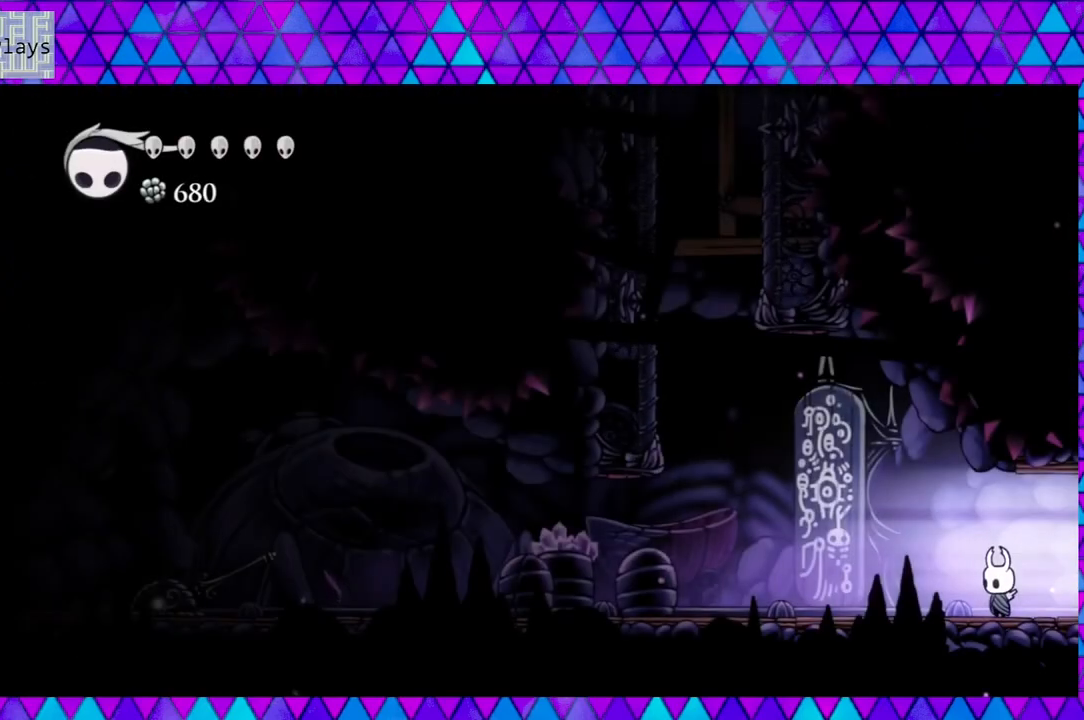
{"buttons": ["DPAD_LEFT"], "left_stick": "center", "right_stick": "center", "events": [[167, "DPAD_LEFT", "down"]]}
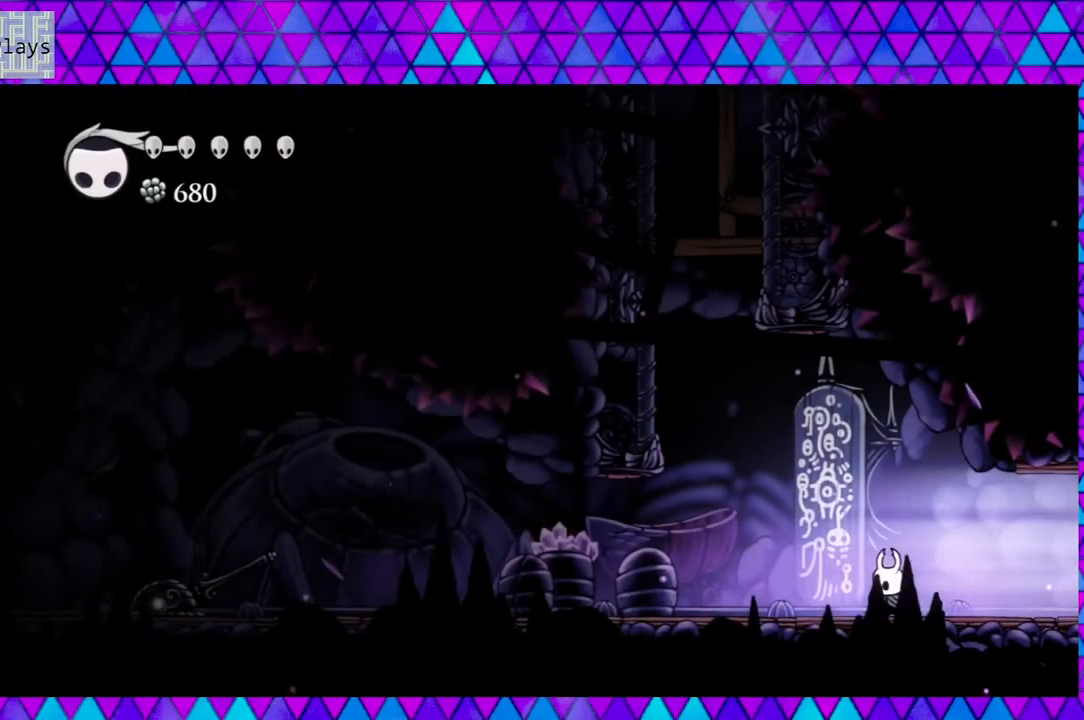
{"buttons": ["R2", "DPAD_LEFT"], "left_stick": "center", "right_stick": "center", "events": [[317, "R2", "down"]]}
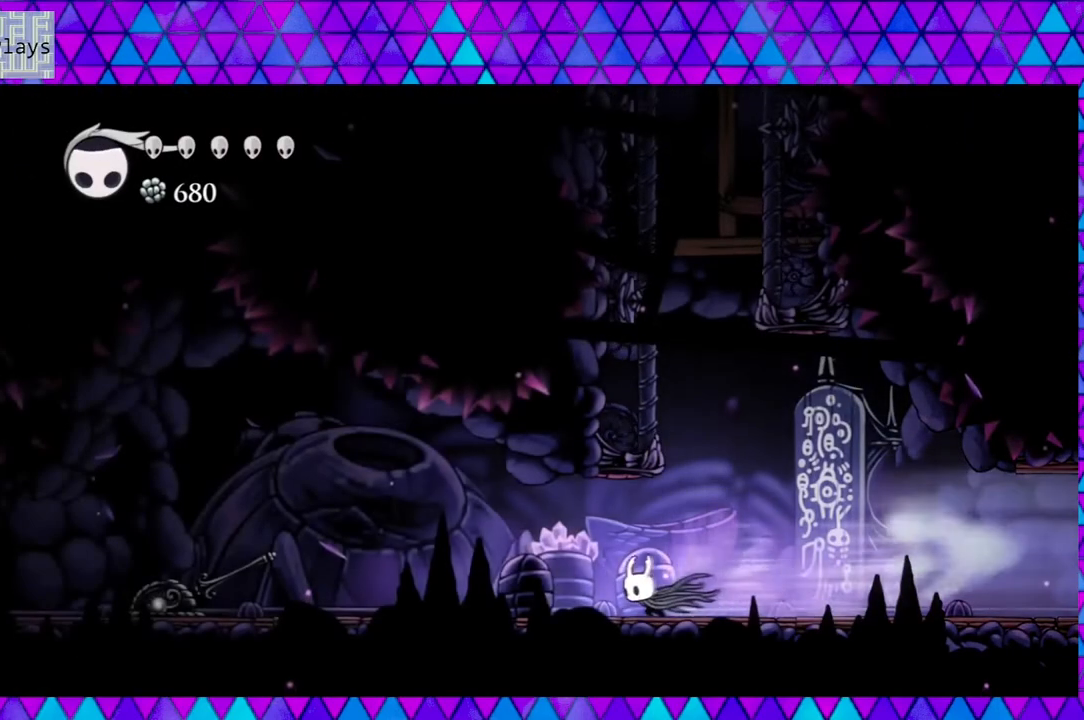
{"buttons": ["DPAD_LEFT"], "left_stick": "center", "right_stick": "center", "events": [[267, "R2", "up"]]}
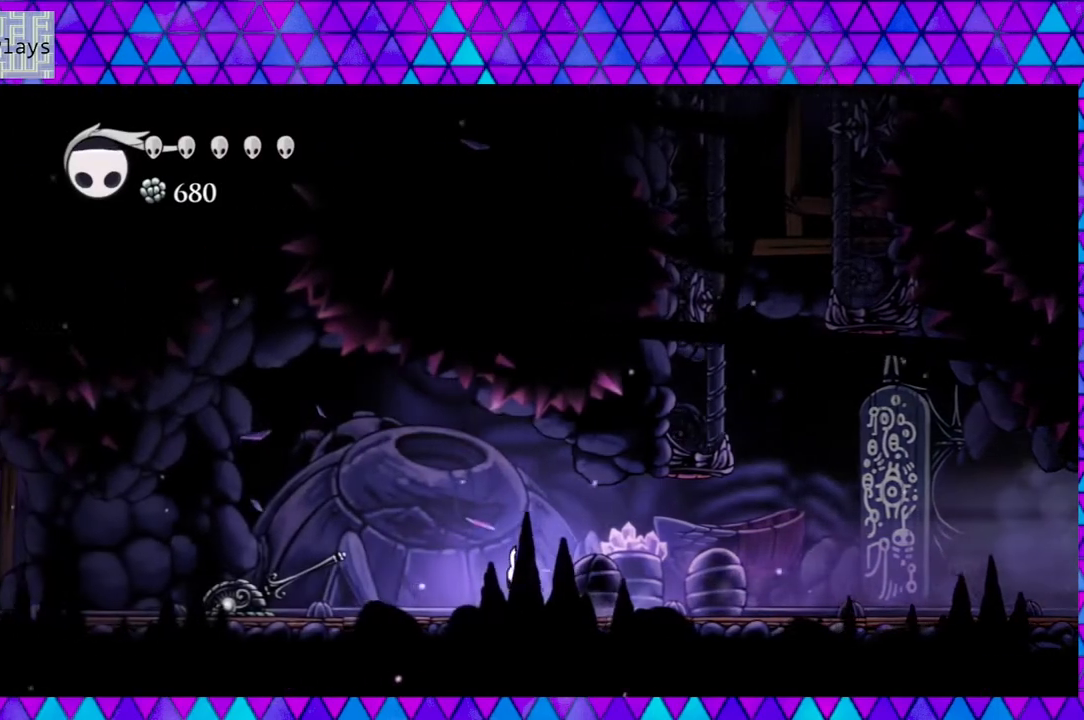
{"buttons": ["DPAD_LEFT"], "left_stick": "center", "right_stick": "center", "events": [[100, "R2", "down"], [483, "R2", "up"]]}
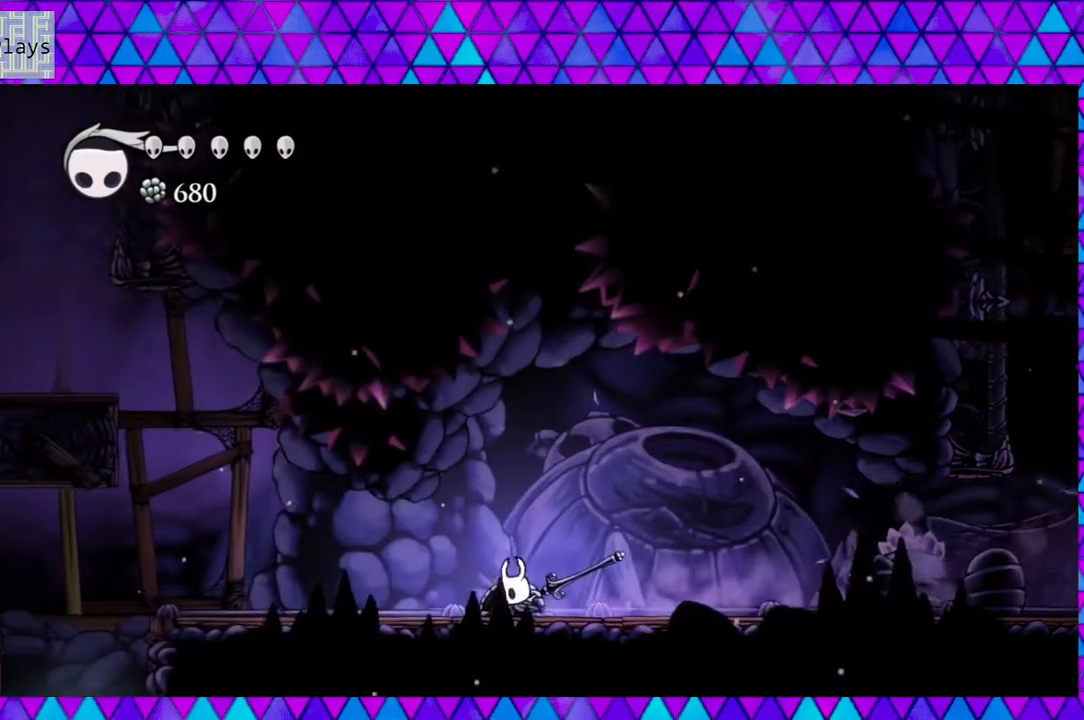
{"buttons": ["DPAD_LEFT"], "left_stick": "center", "right_stick": "center", "events": []}
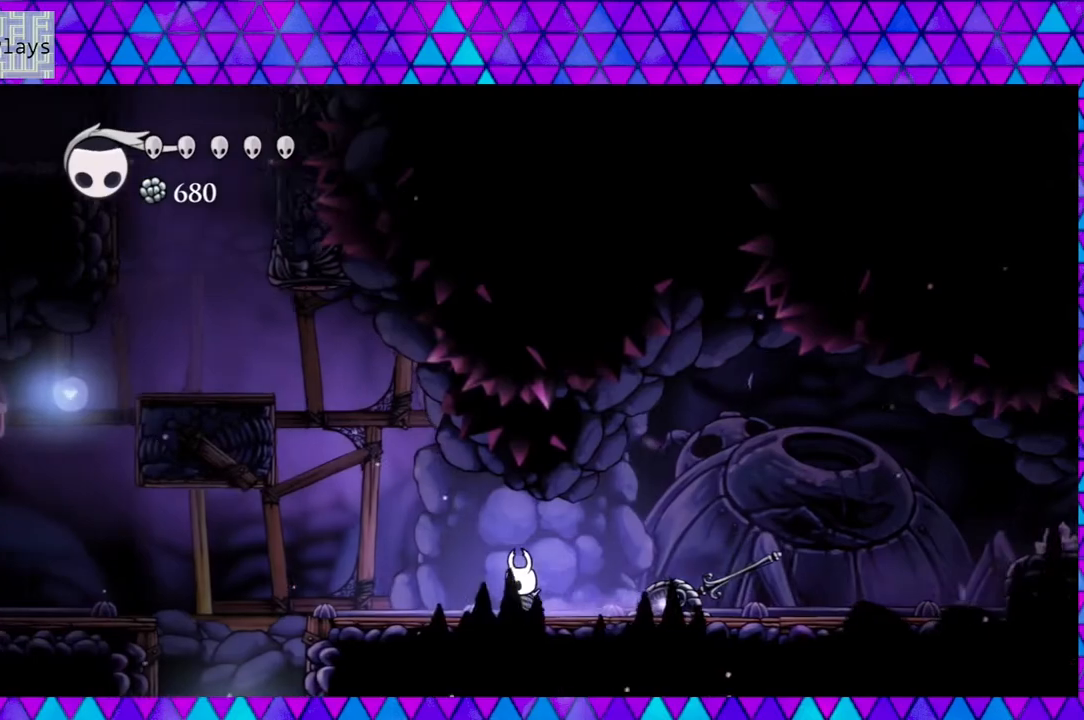
{"buttons": ["DPAD_LEFT"], "left_stick": "center", "right_stick": "center", "events": []}
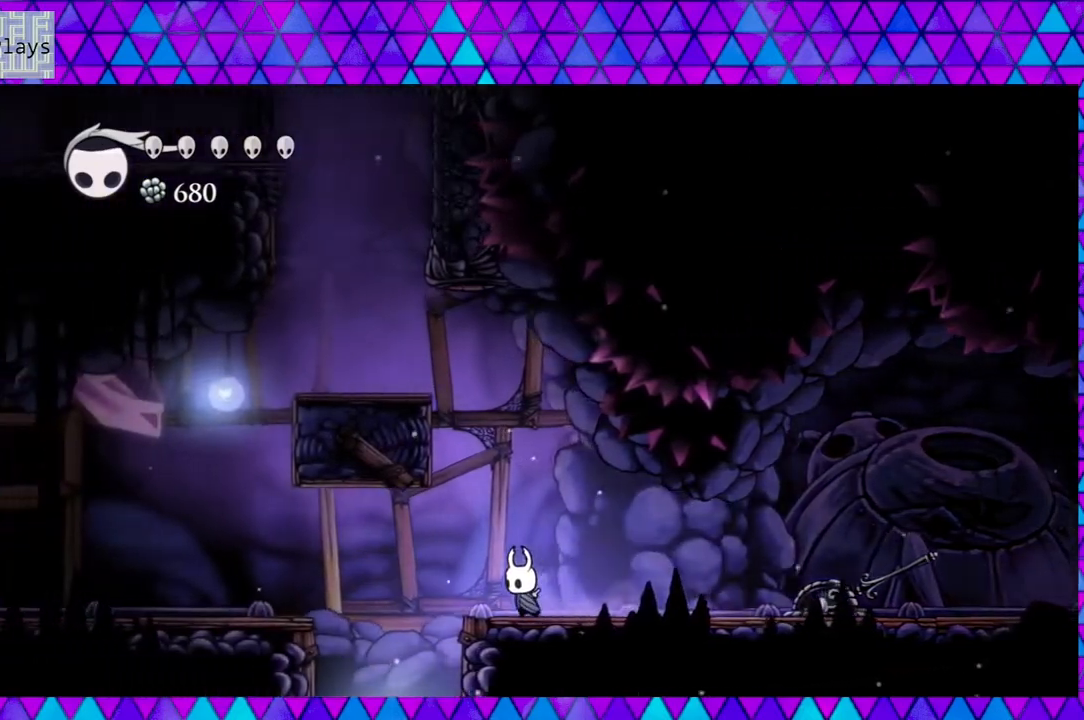
{"buttons": [], "left_stick": "center", "right_stick": "center", "events": [[400, "DPAD_LEFT", "up"]]}
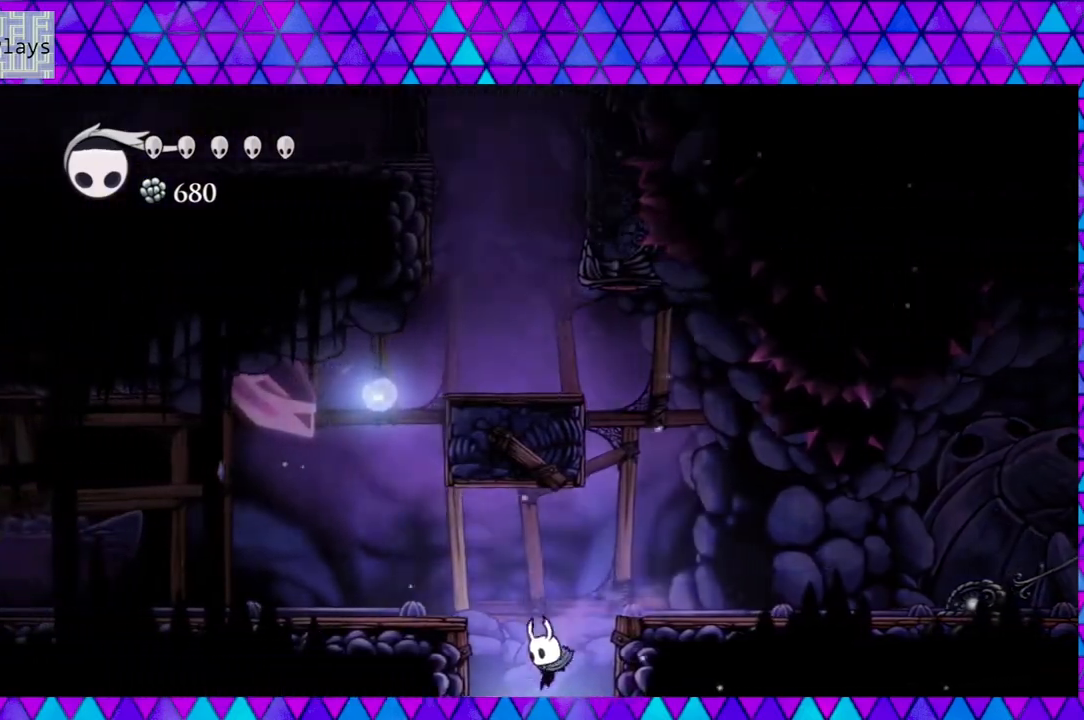
{"buttons": [], "left_stick": "center", "right_stick": "center", "events": []}
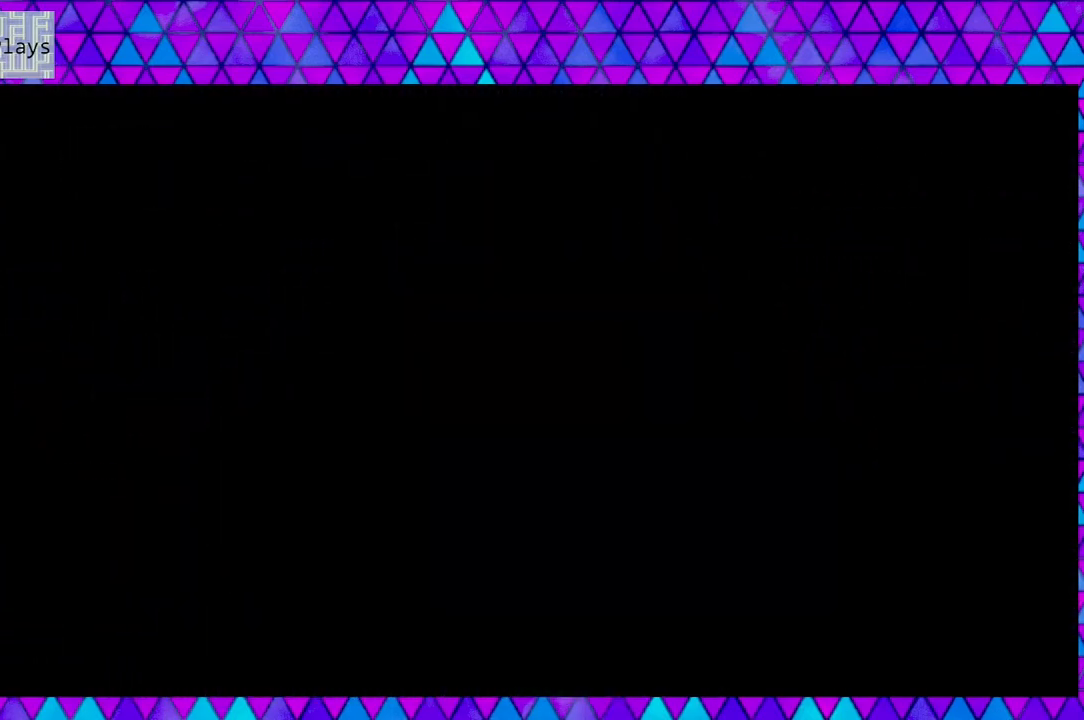
{"buttons": [], "left_stick": "center", "right_stick": "center", "events": []}
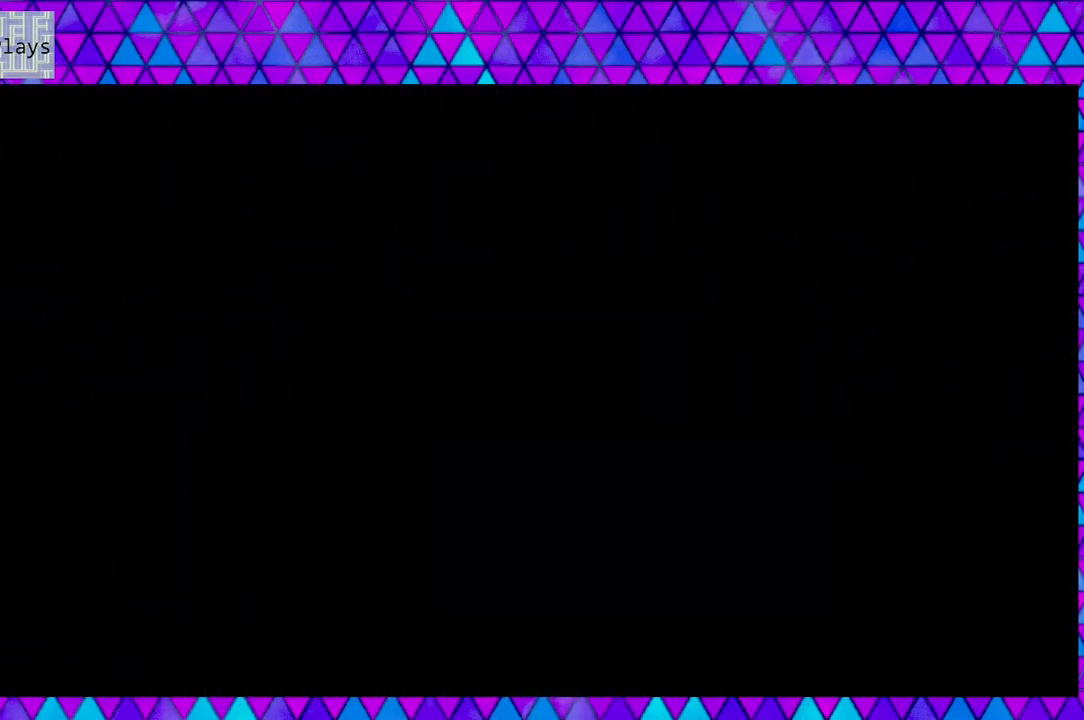
{"buttons": [], "left_stick": "center", "right_stick": "center", "events": []}
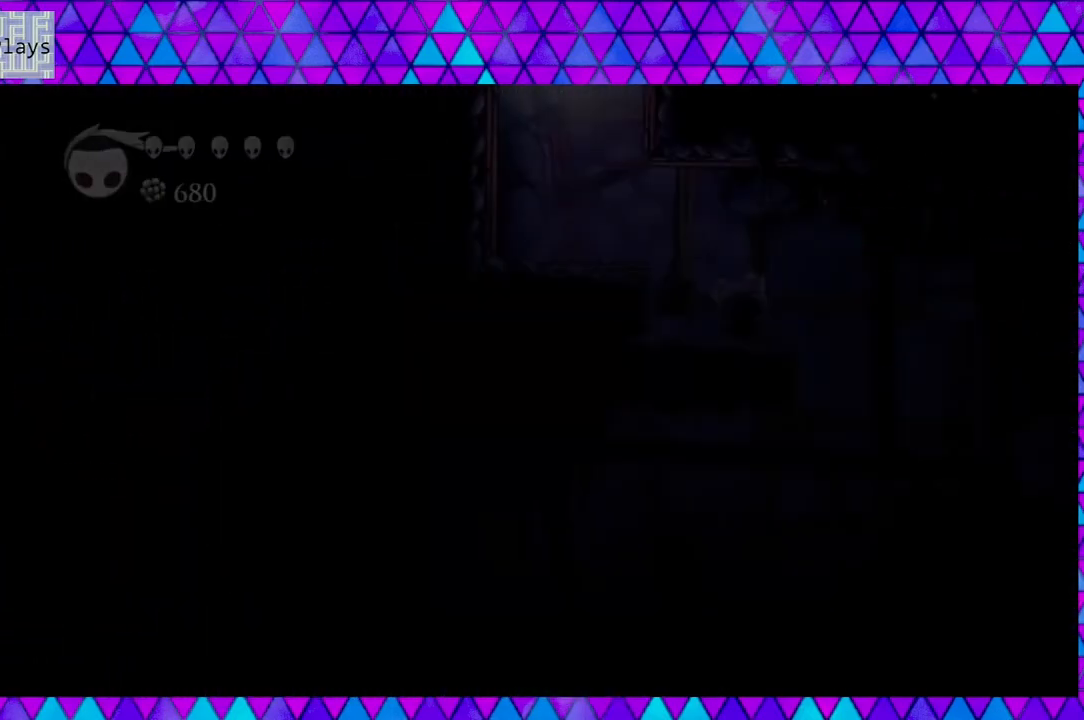
{"buttons": [], "left_stick": "center", "right_stick": "center", "events": []}
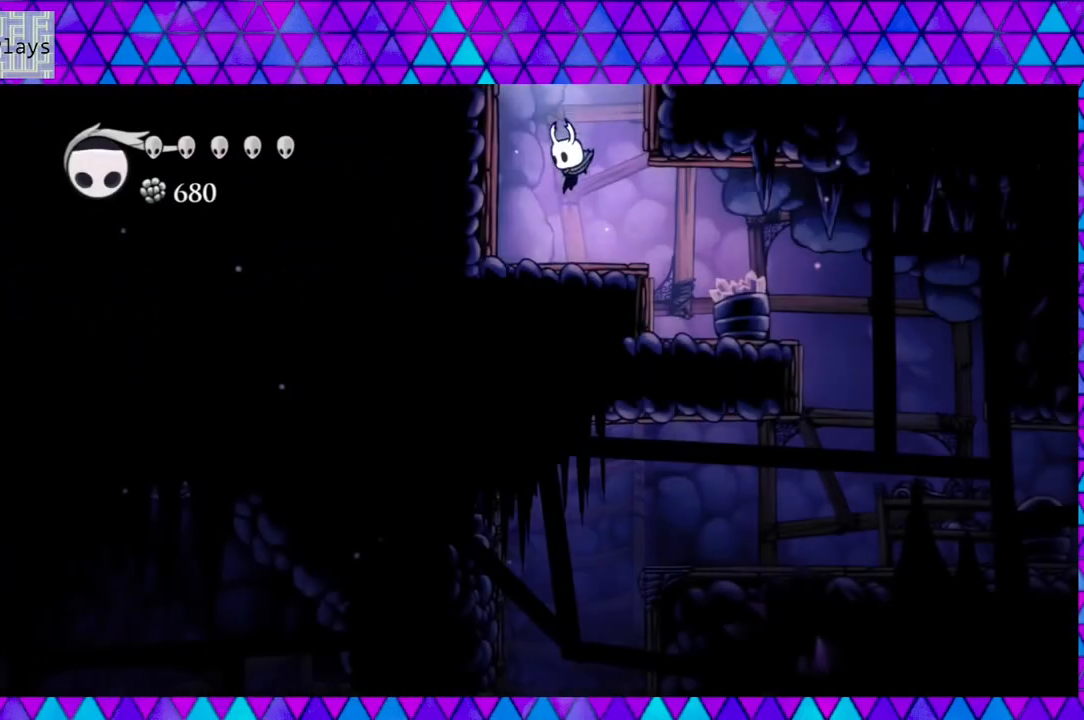
{"buttons": ["DPAD_RIGHT"], "left_stick": "center", "right_stick": "center", "events": [[267, "DPAD_RIGHT", "down"]]}
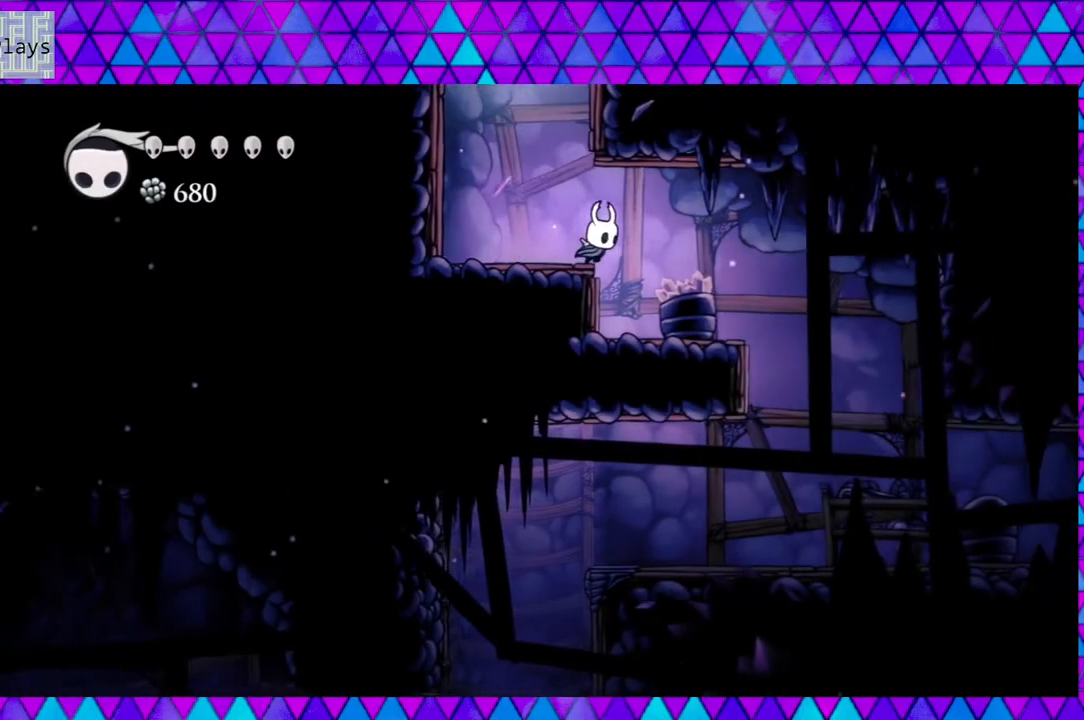
{"buttons": ["DPAD_RIGHT"], "left_stick": "center", "right_stick": "center", "events": [[17, "R2", "down"], [283, "R2", "up"]]}
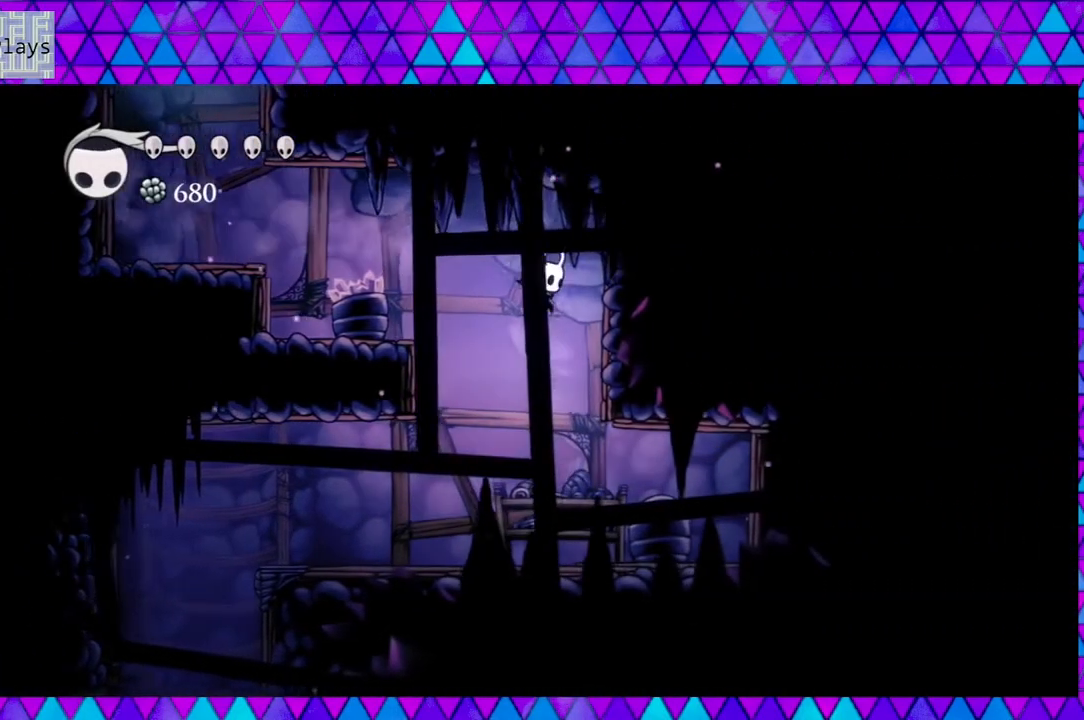
{"buttons": ["DPAD_LEFT"], "left_stick": "center", "right_stick": "center", "events": [[17, "DPAD_RIGHT", "up"], [400, "DPAD_LEFT", "down"]]}
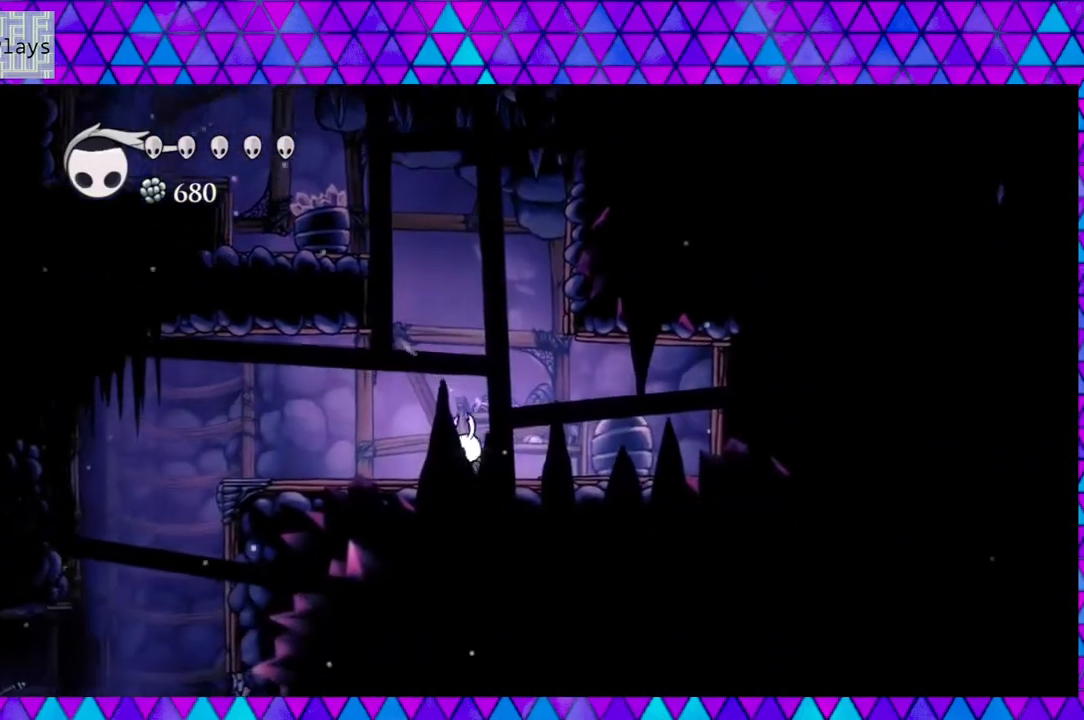
{"buttons": ["DPAD_LEFT"], "left_stick": "center", "right_stick": "center", "events": [[50, "R2", "down"], [367, "R2", "up"]]}
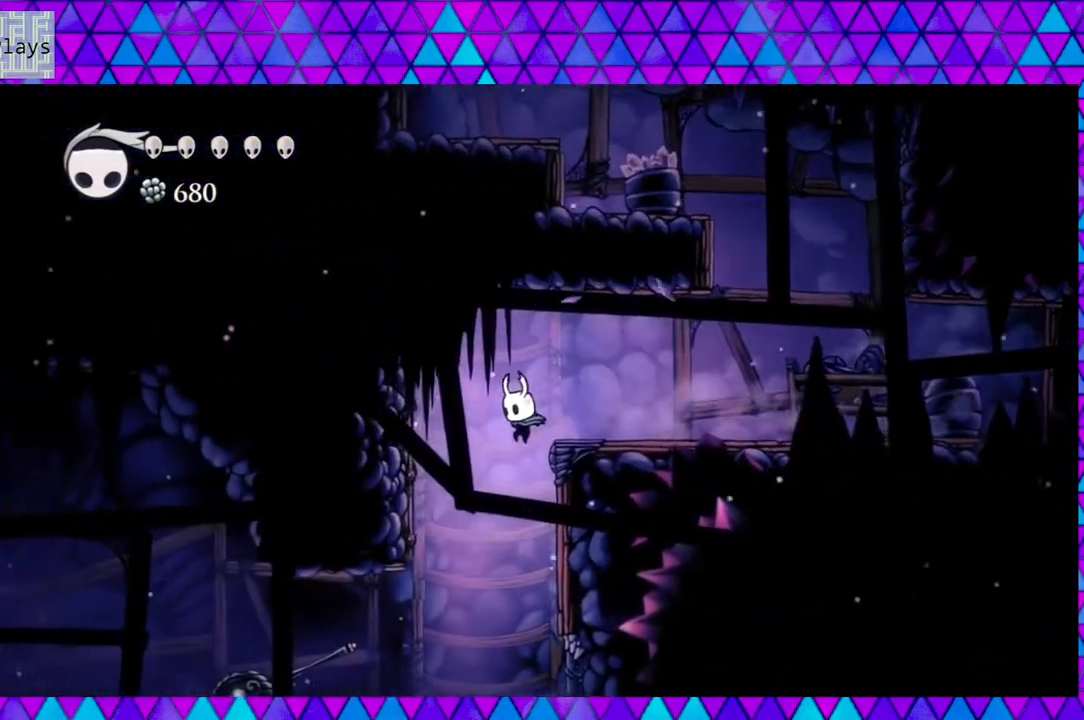
{"buttons": ["DPAD_RIGHT"], "left_stick": "center", "right_stick": "center", "events": [[83, "DPAD_LEFT", "up"], [217, "DPAD_RIGHT", "down"]]}
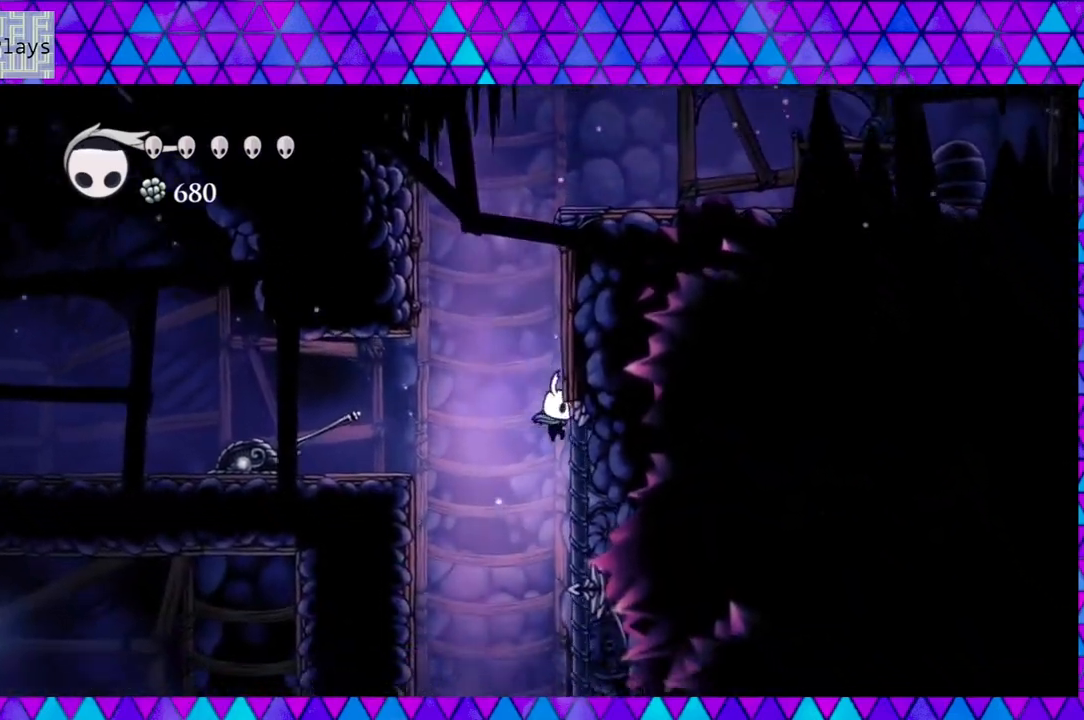
{"buttons": ["DPAD_LEFT"], "left_stick": "center", "right_stick": "center", "events": [[217, "DPAD_RIGHT", "up"], [350, "DPAD_LEFT", "down"]]}
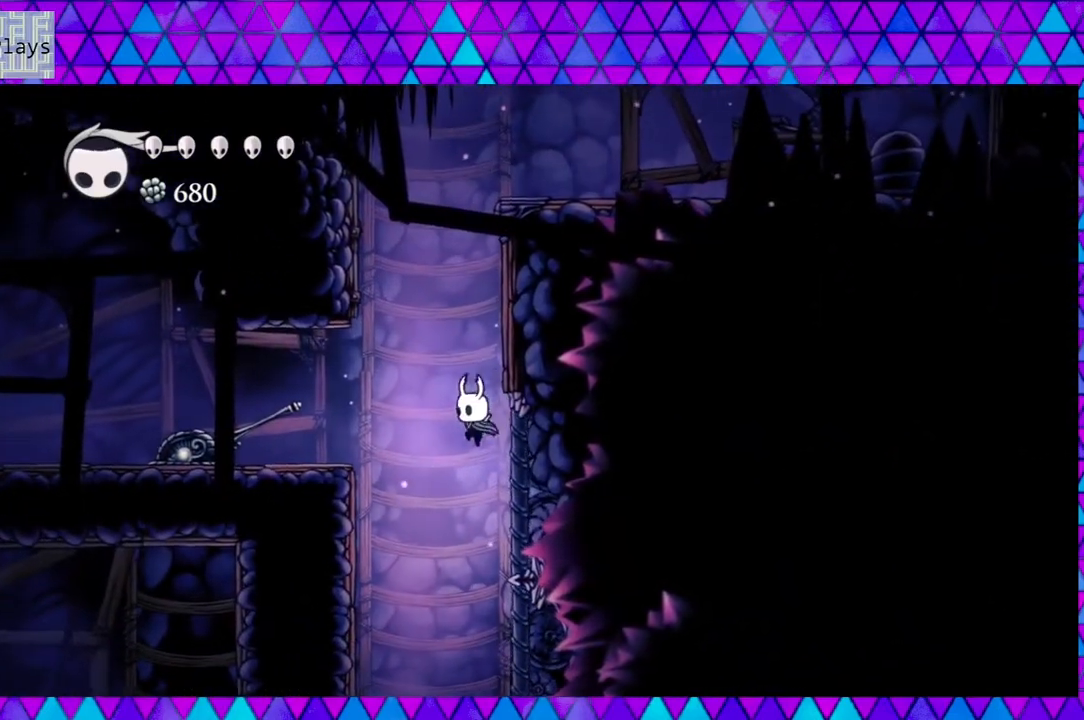
{"buttons": [], "left_stick": "center", "right_stick": "center", "events": [[50, "B", "down"], [167, "B", "up"], [167, "DPAD_LEFT", "up"]]}
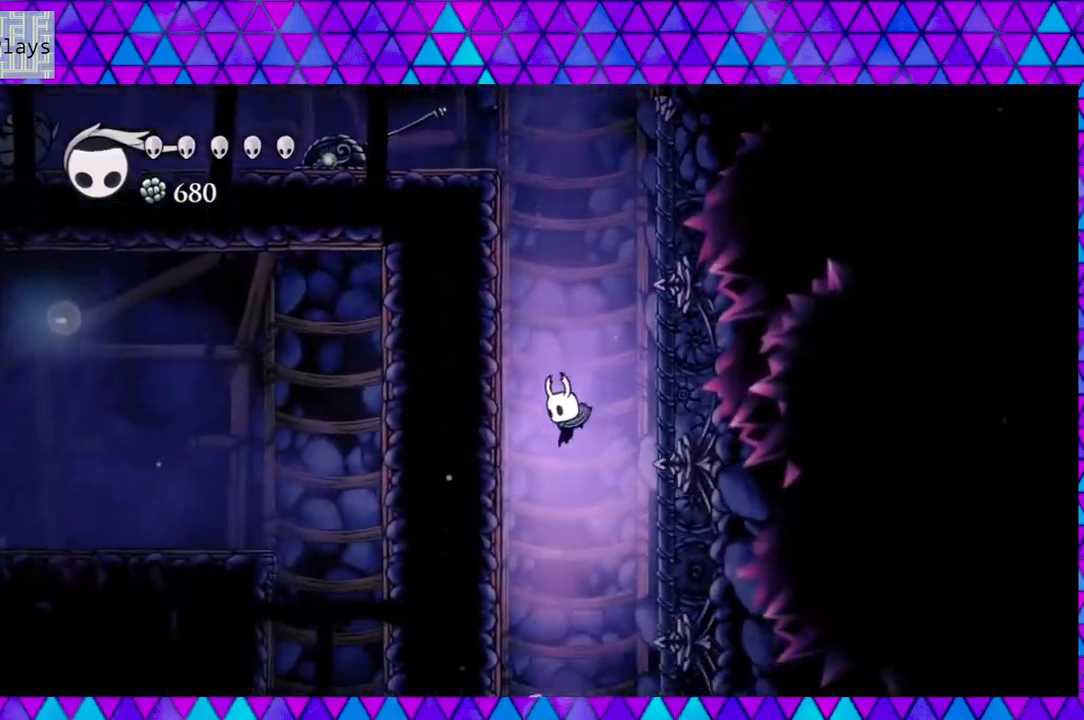
{"buttons": ["Y", "DPAD_DOWN"], "left_stick": "center", "right_stick": "center", "events": [[467, "DPAD_DOWN", "down"], [500, "Y", "down"]]}
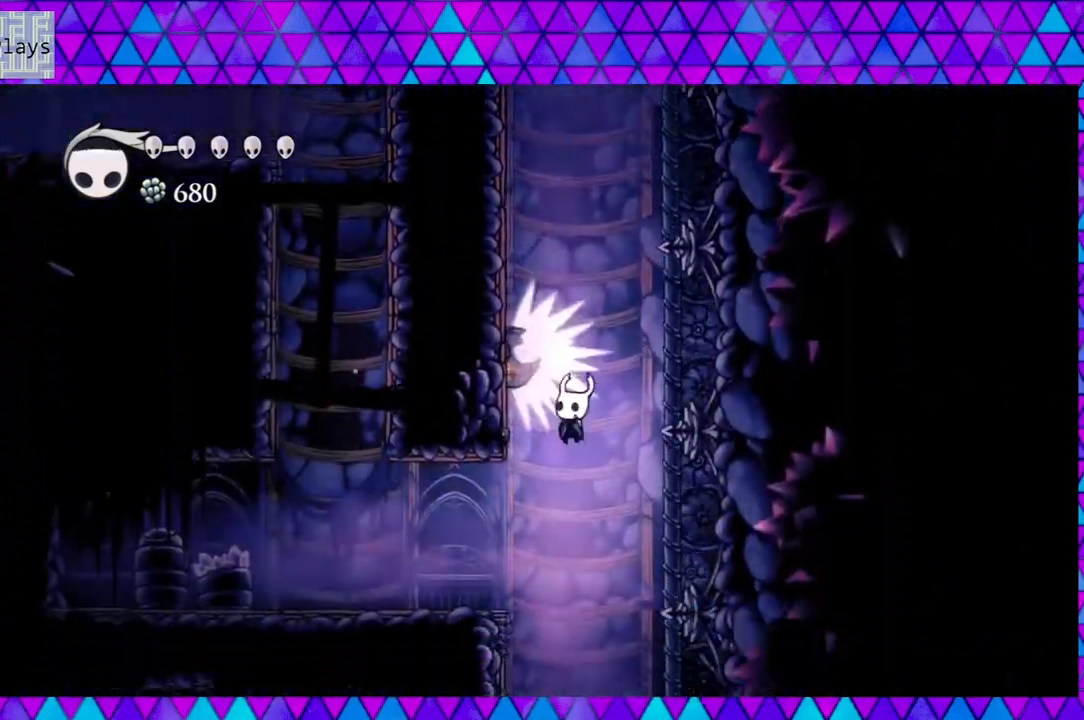
{"buttons": [], "left_stick": "center", "right_stick": "center", "events": [[150, "Y", "up"], [433, "DPAD_DOWN", "up"]]}
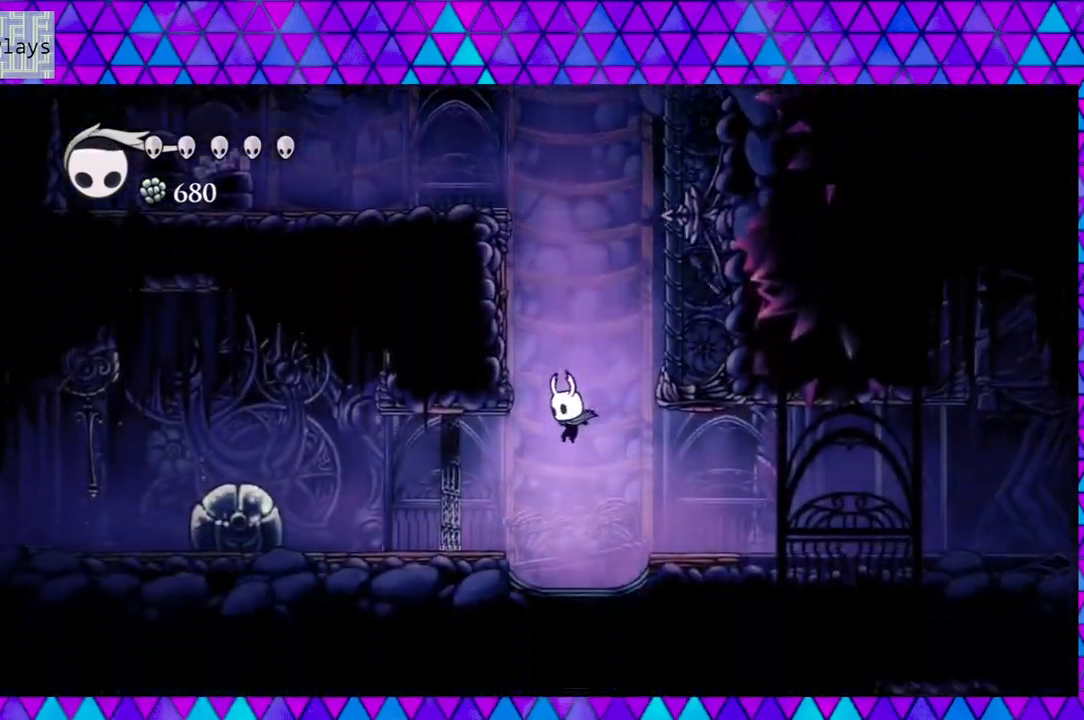
{"buttons": [], "left_stick": "center", "right_stick": "center", "events": []}
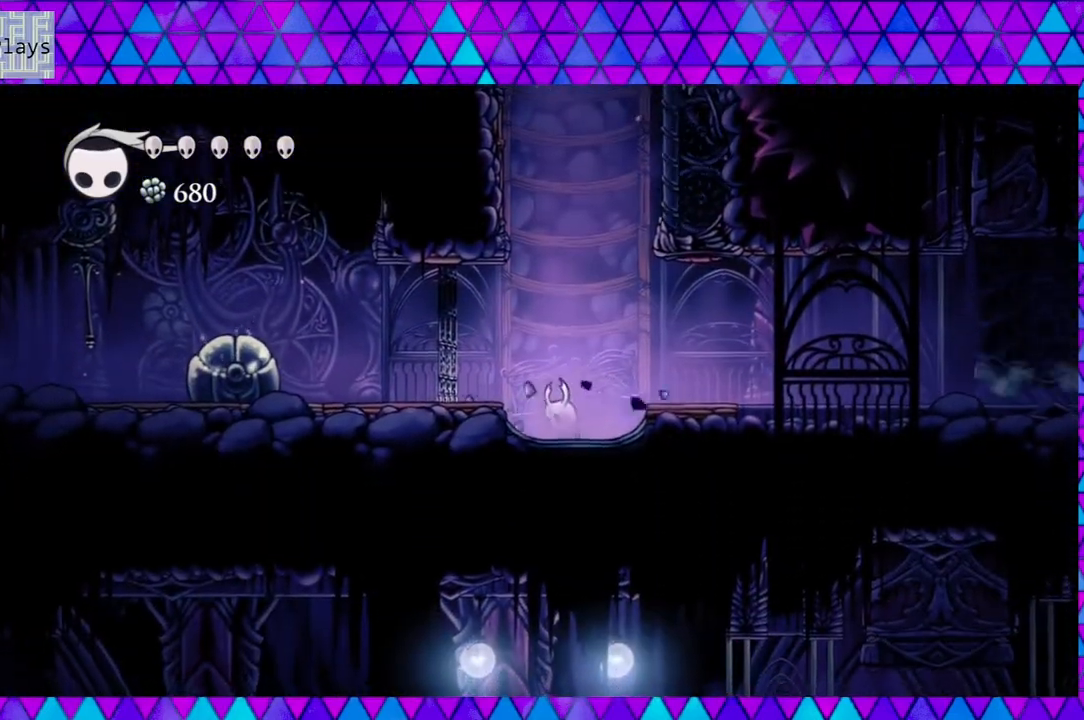
{"buttons": [], "left_stick": "center", "right_stick": "center", "events": []}
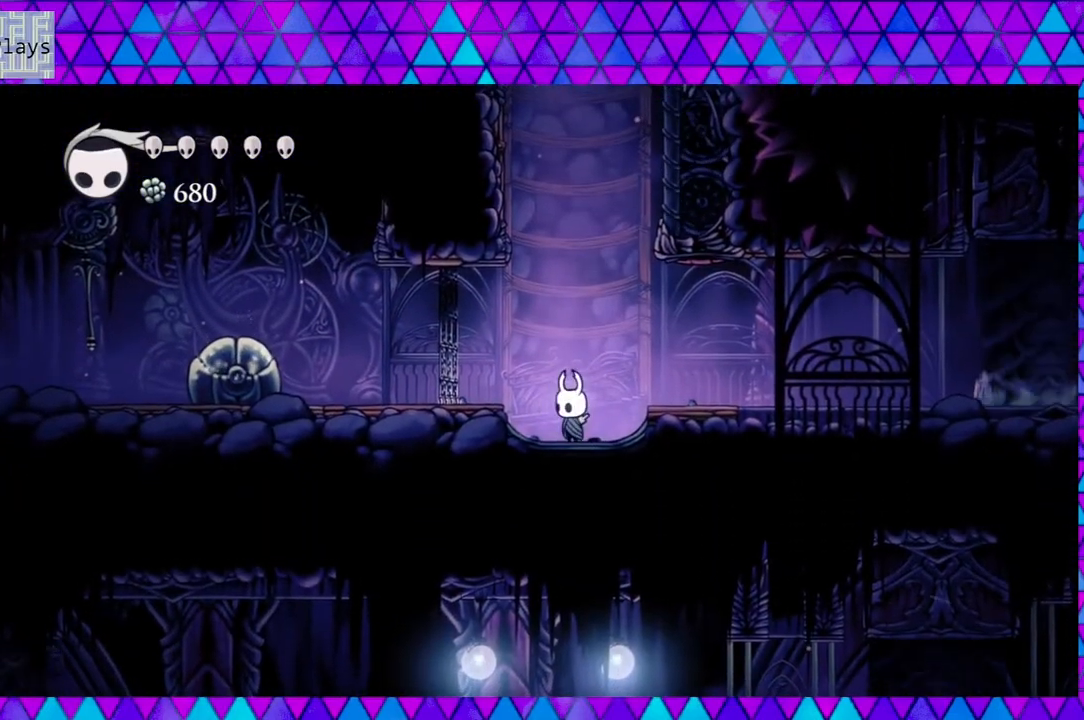
{"buttons": ["B"], "left_stick": "center", "right_stick": "center", "events": [[500, "B", "down"]]}
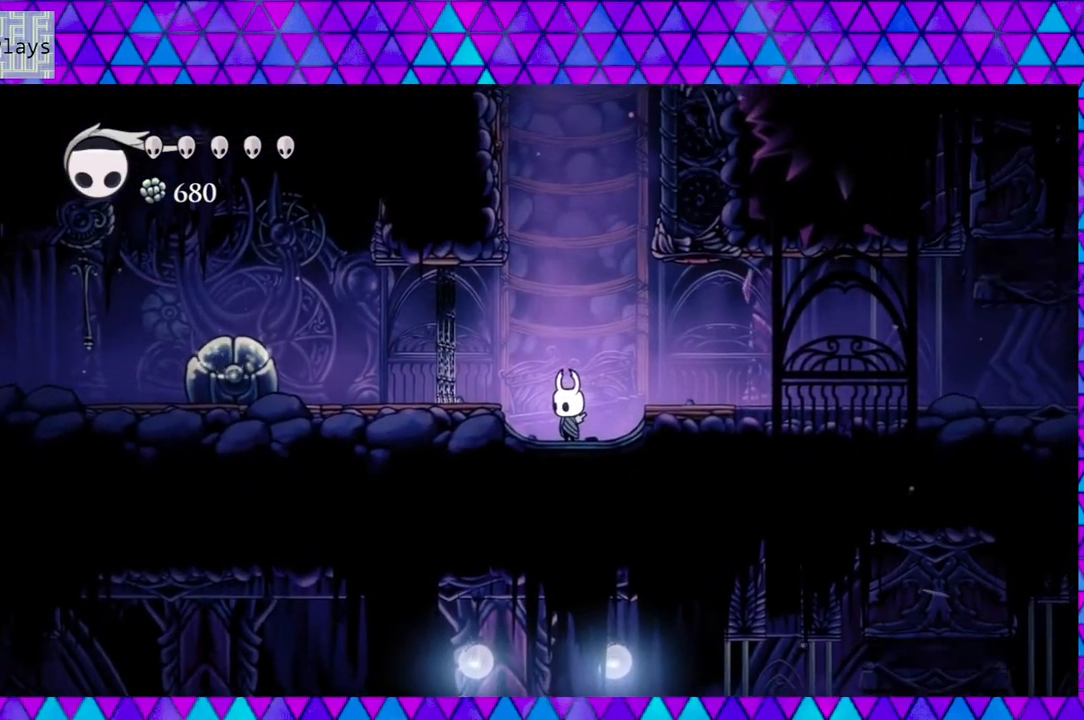
{"buttons": ["DPAD_LEFT"], "left_stick": "center", "right_stick": "center", "events": [[250, "DPAD_LEFT", "down"], [500, "B", "up"]]}
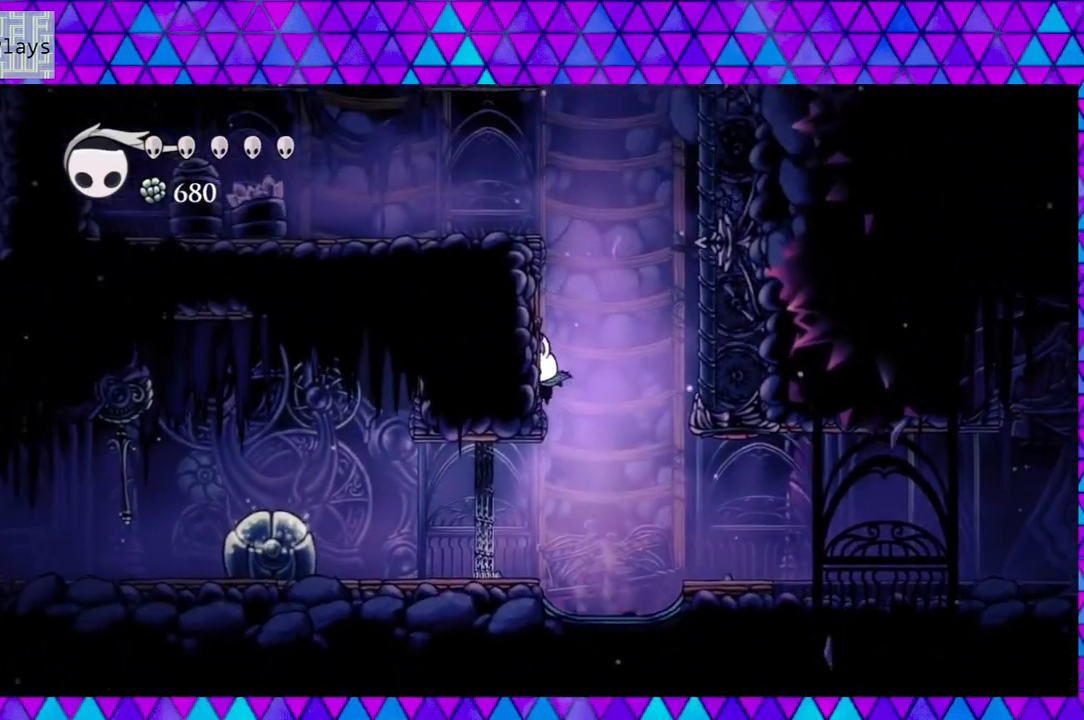
{"buttons": [], "left_stick": "center", "right_stick": "center", "events": [[83, "B", "down"], [350, "DPAD_LEFT", "up"], [433, "B", "up"]]}
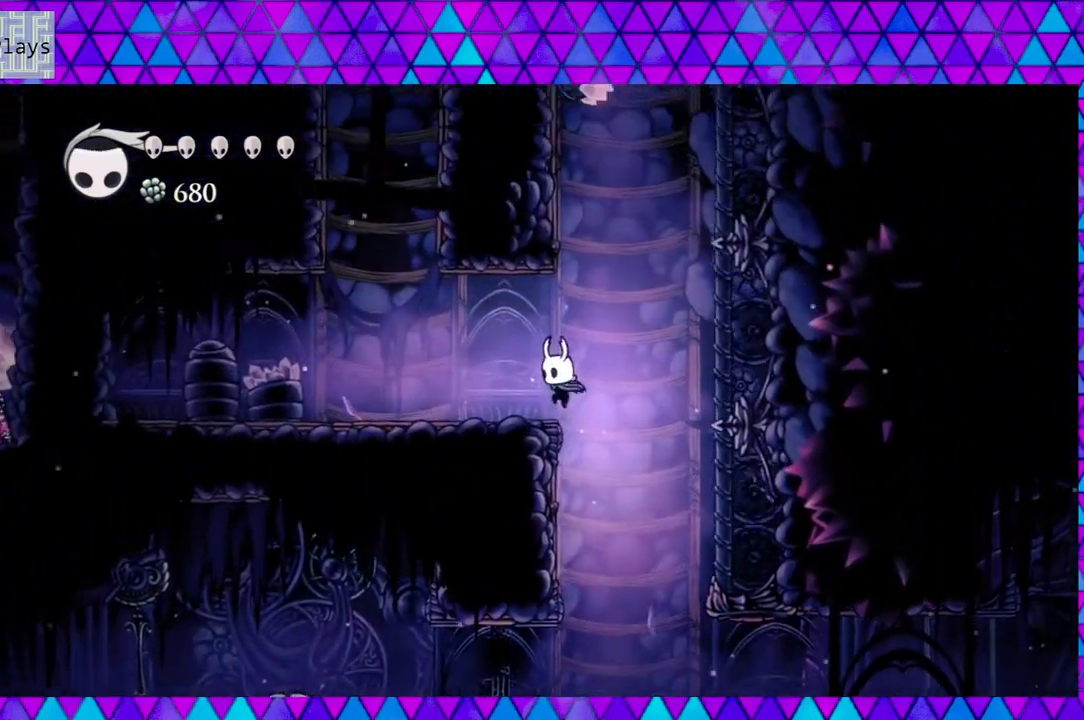
{"buttons": [], "left_stick": "center", "right_stick": "center", "events": [[33, "DPAD_RIGHT", "down"], [433, "DPAD_RIGHT", "up"]]}